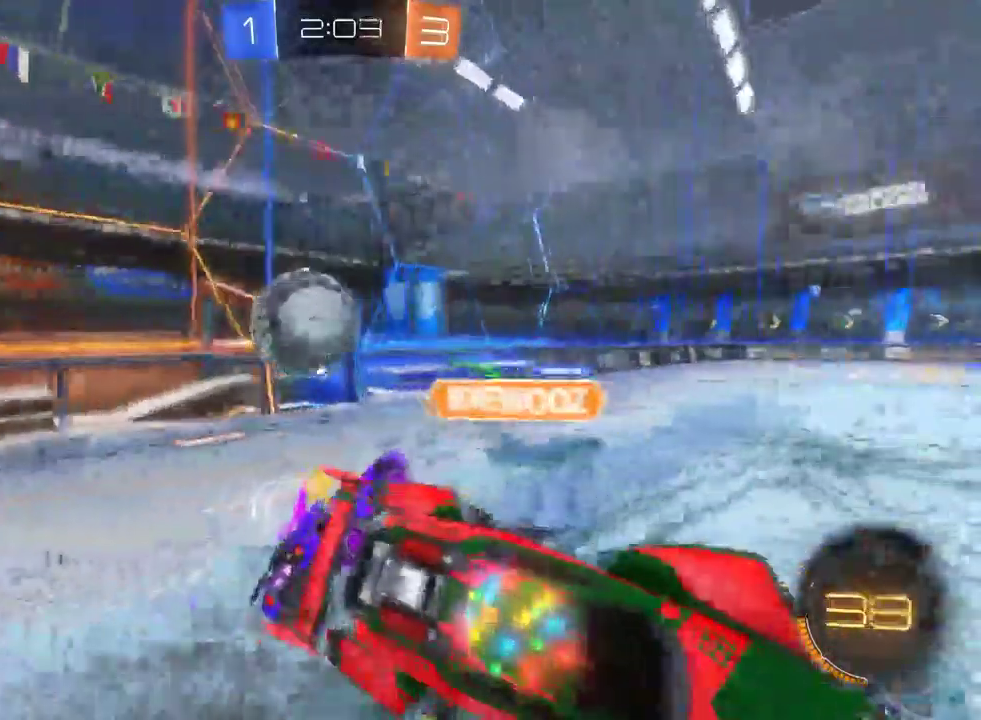
Gameplay with a controller (PlayStation layout); each line is a JSON object with the inputs held at the frame after it. "events" lists button and stick changes between this image and that frame as [ms after this image, input, new state], when the widget could be followed in between. This document gives stick clicks only as held states, not as events.
{"buttons": ["R2"], "left_stick": "down-right", "right_stick": "center", "events": [[117, "left_stick", "center"], [350, "left_stick", "down-right"]]}
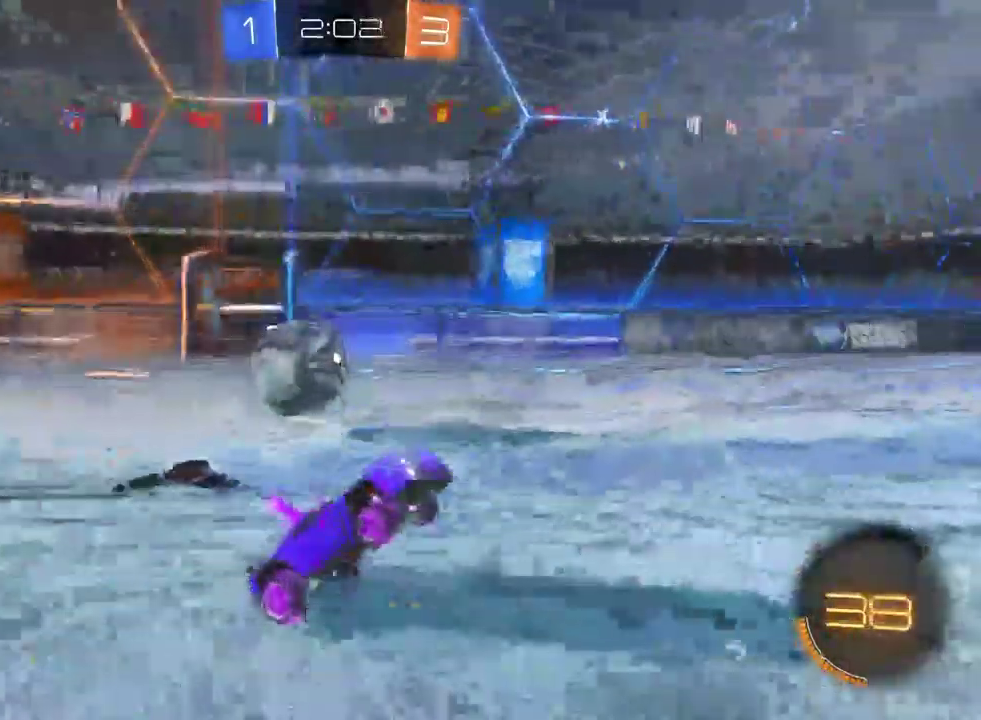
{"buttons": ["R2"], "left_stick": "left", "right_stick": "center", "events": [[33, "left_stick", "center"], [250, "left_stick", "right"], [417, "left_stick", "center"], [483, "left_stick", "left"]]}
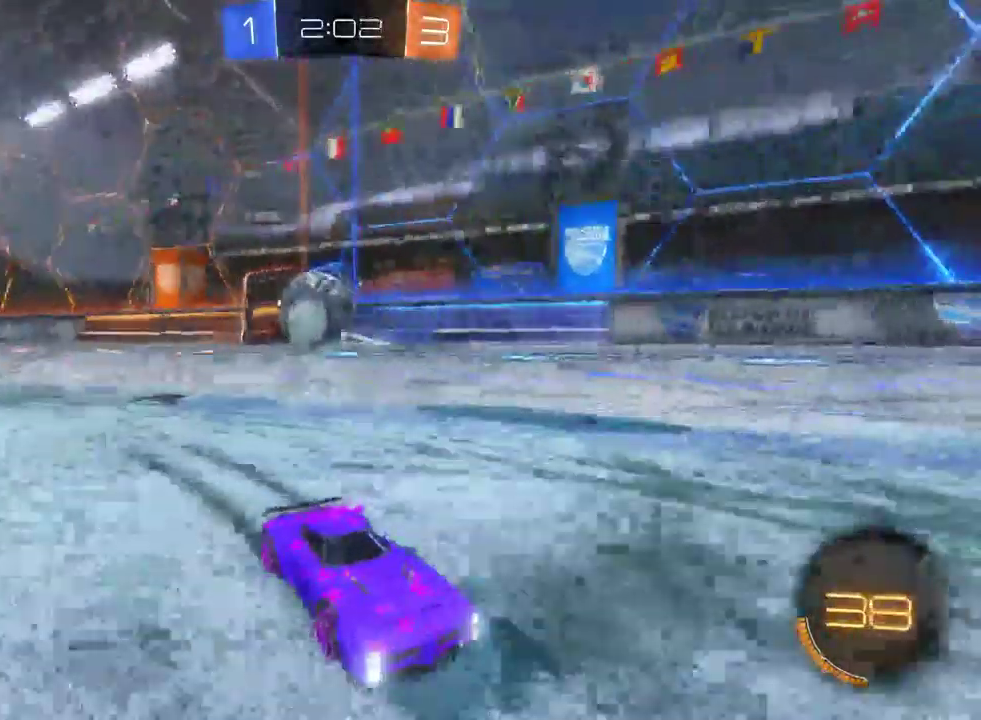
{"buttons": ["R2"], "left_stick": "left", "right_stick": "center", "events": [[50, "SQUARE", "down"], [200, "SQUARE", "up"], [333, "SQUARE", "down"], [500, "SQUARE", "up"]]}
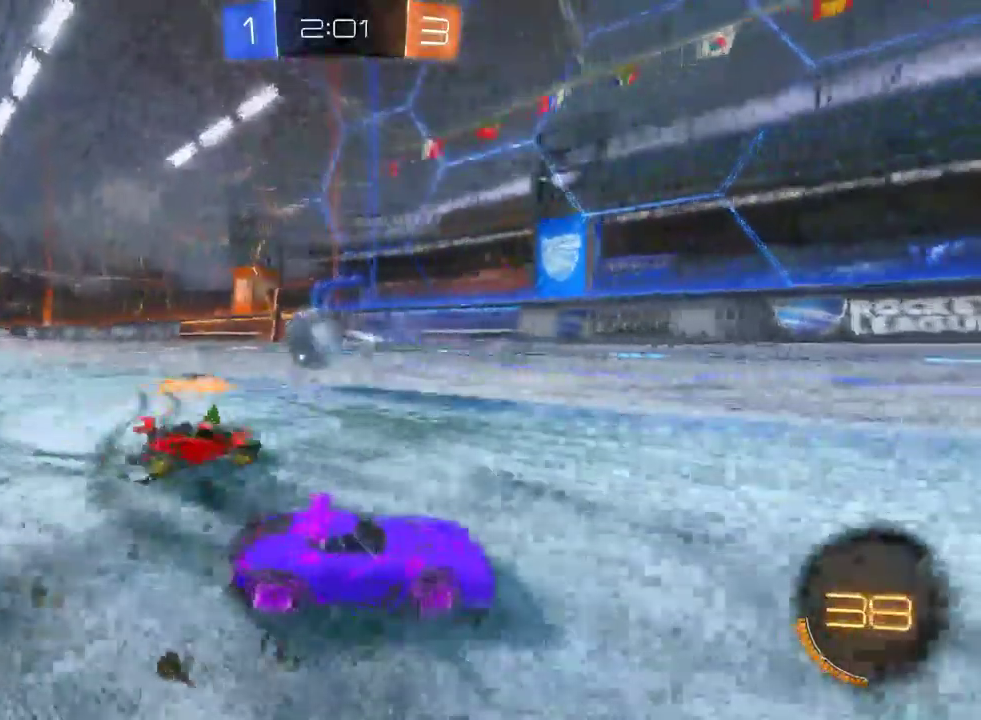
{"buttons": ["R2"], "left_stick": "left", "right_stick": "center", "events": []}
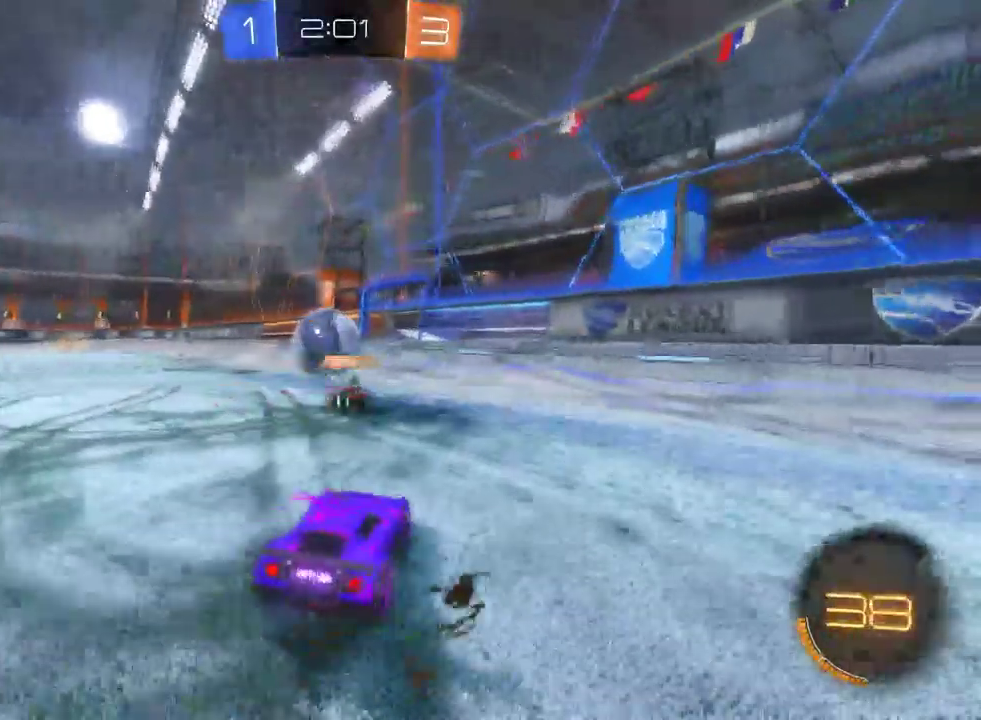
{"buttons": ["R2"], "left_stick": "left", "right_stick": "center", "events": [[83, "left_stick", "center"], [333, "left_stick", "left"]]}
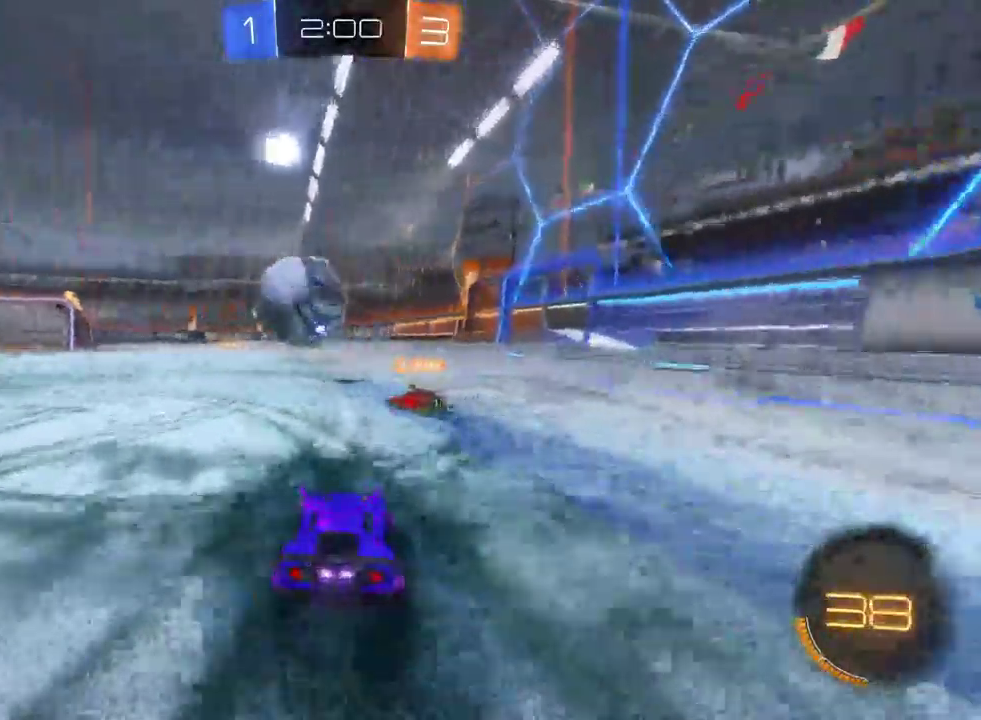
{"buttons": ["CROSS", "R2"], "left_stick": "up", "right_stick": "center", "events": [[283, "CROSS", "down"], [283, "left_stick", "center"], [367, "CROSS", "up"], [400, "left_stick", "up-left"], [450, "CROSS", "down"], [467, "left_stick", "up"]]}
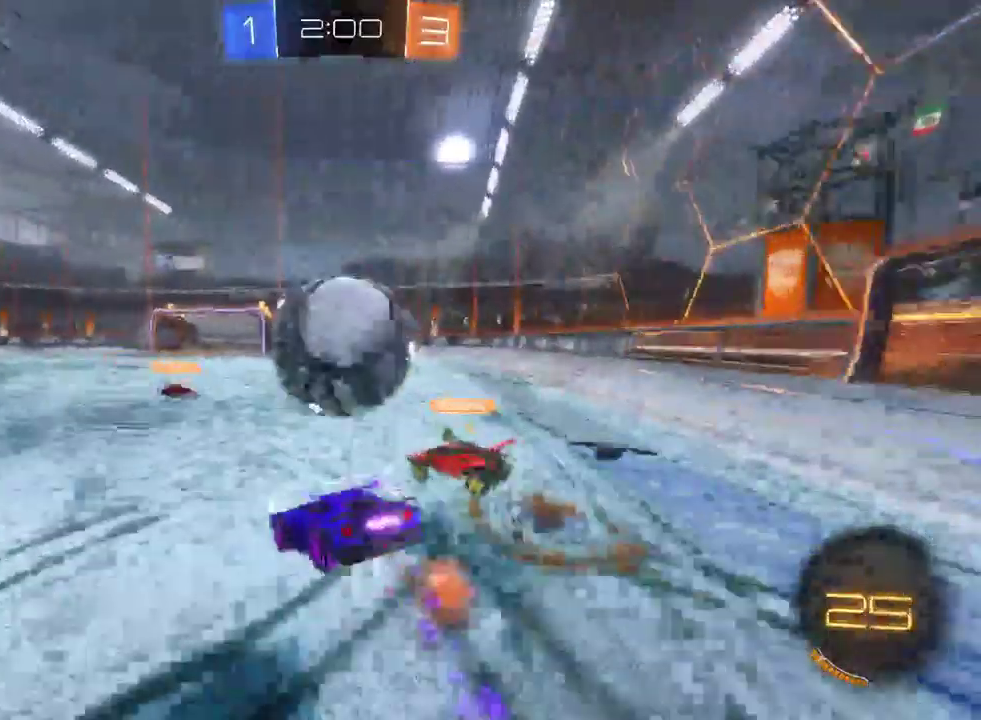
{"buttons": ["R2"], "left_stick": "center", "right_stick": "center", "events": [[67, "CROSS", "up"], [183, "left_stick", "center"]]}
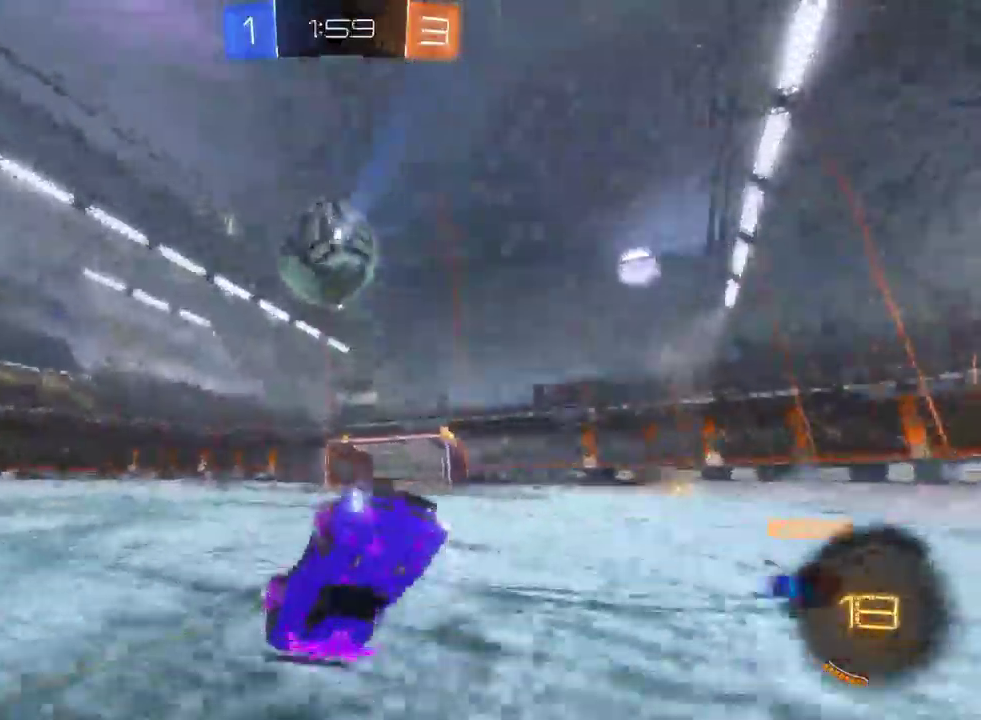
{"buttons": ["R2"], "left_stick": "center", "right_stick": "center", "events": [[83, "TRIANGLE", "down"], [150, "TRIANGLE", "up"]]}
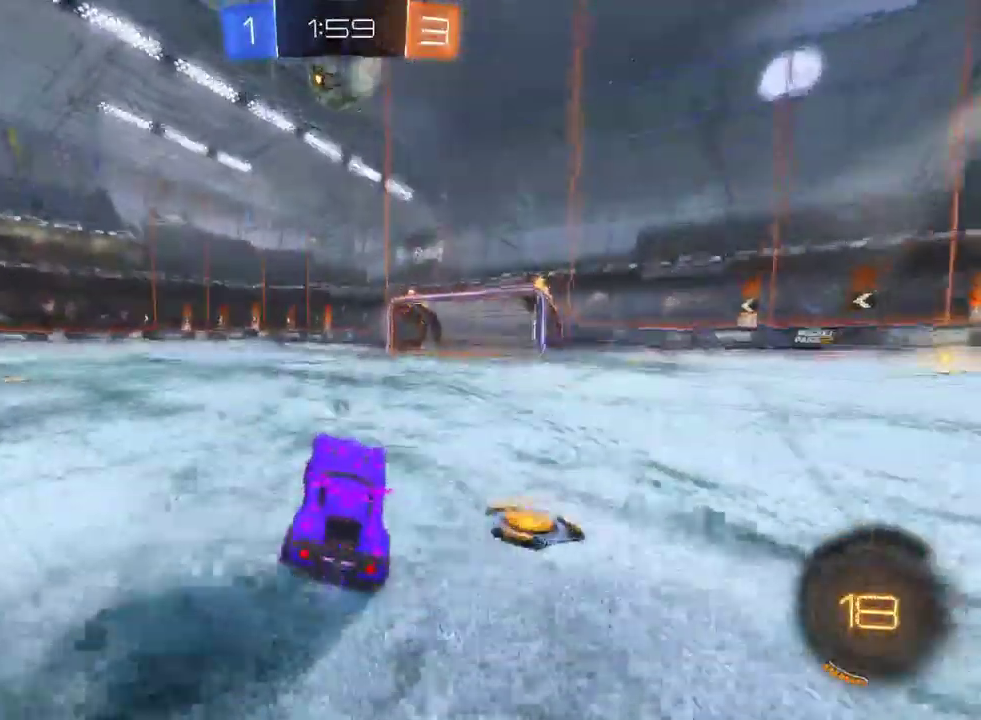
{"buttons": ["CROSS", "R2"], "left_stick": "up", "right_stick": "center", "events": [[17, "left_stick", "left"], [300, "left_stick", "up-left"], [400, "left_stick", "up"], [483, "CROSS", "down"]]}
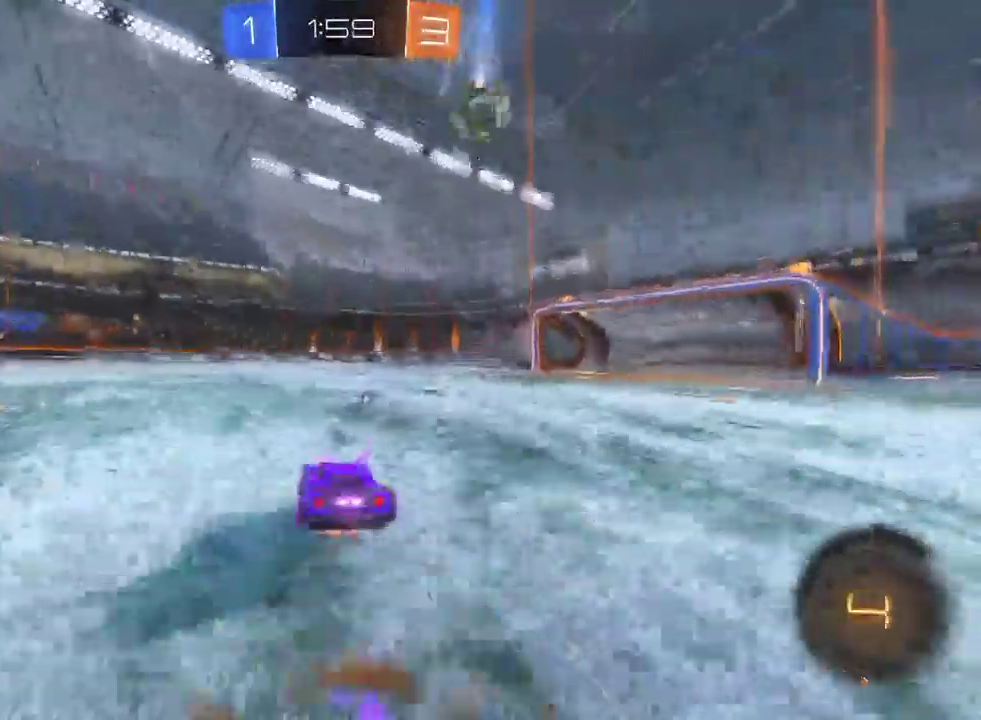
{"buttons": ["R2"], "left_stick": "center", "right_stick": "center", "events": [[83, "CROSS", "up"], [117, "left_stick", "center"], [233, "TRIANGLE", "down"], [350, "TRIANGLE", "up"]]}
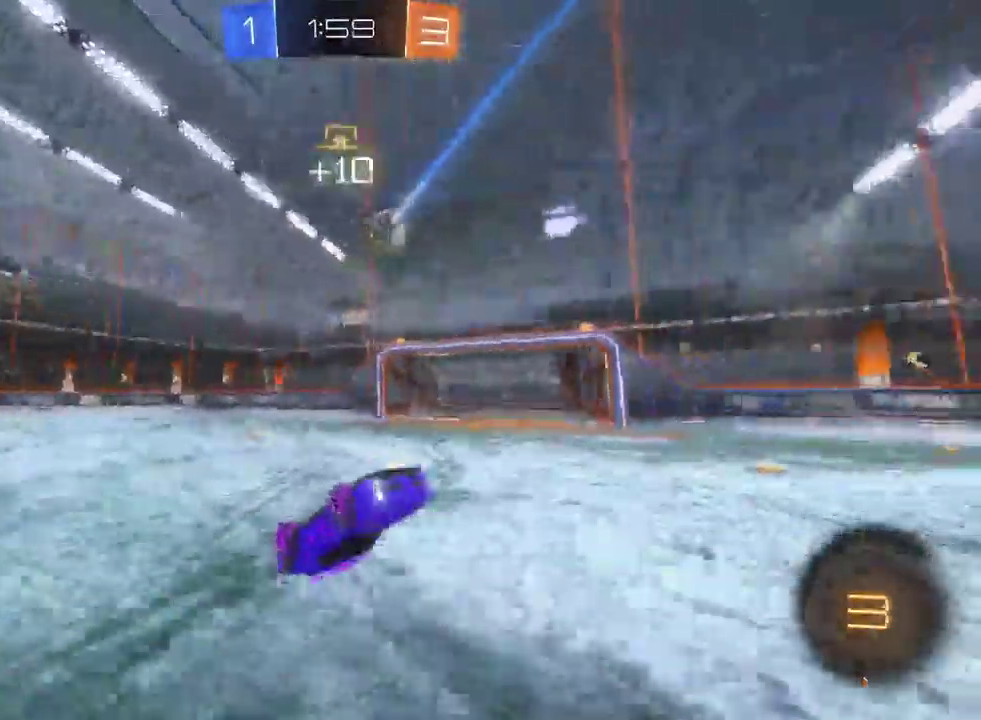
{"buttons": ["R2"], "left_stick": "center", "right_stick": "center", "events": []}
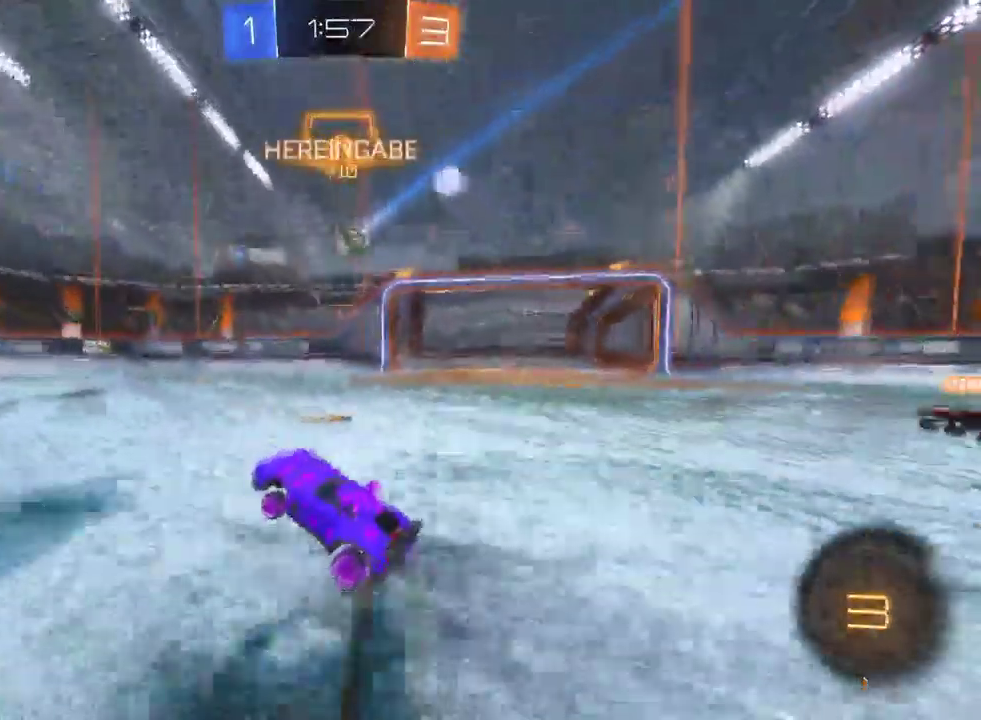
{"buttons": ["R2"], "left_stick": "center", "right_stick": "center", "events": [[267, "left_stick", "right"], [467, "left_stick", "center"]]}
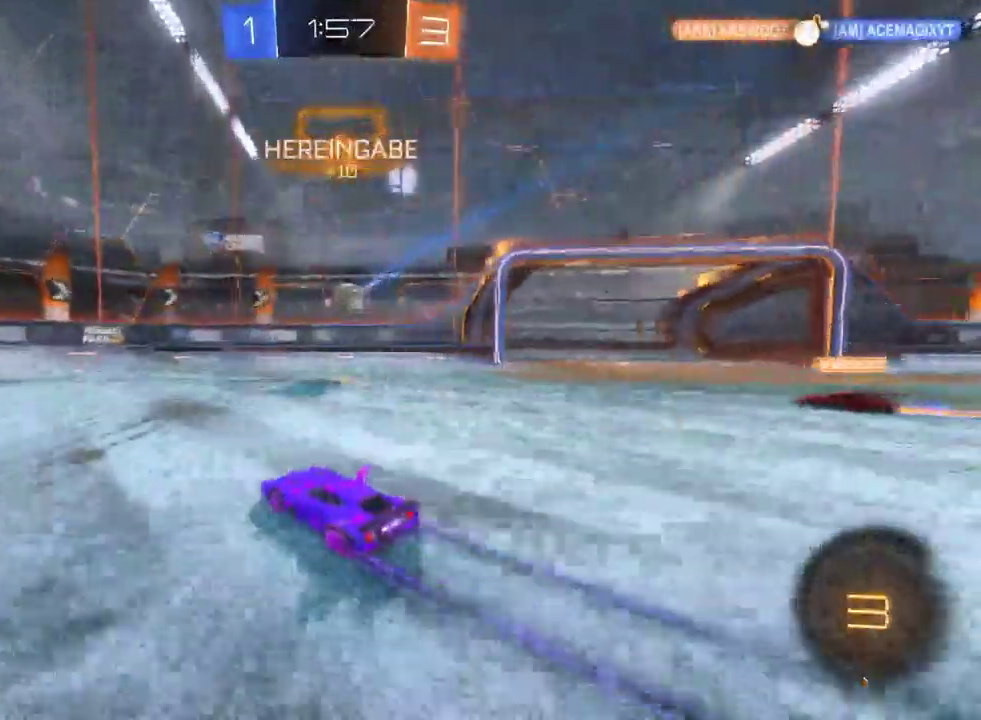
{"buttons": ["R2"], "left_stick": "center", "right_stick": "center", "events": [[67, "left_stick", "right"], [167, "left_stick", "center"], [300, "CROSS", "down"], [433, "CROSS", "up"]]}
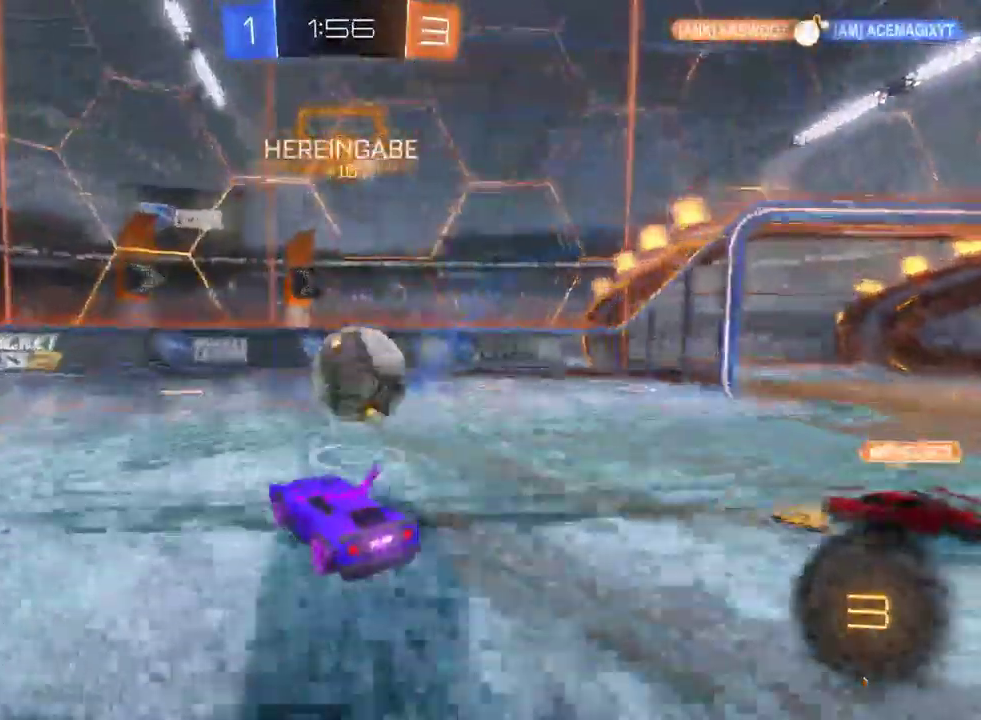
{"buttons": ["R2"], "left_stick": "left", "right_stick": "center", "events": [[100, "left_stick", "down-right"], [183, "left_stick", "center"], [383, "left_stick", "down-left"], [433, "left_stick", "left"]]}
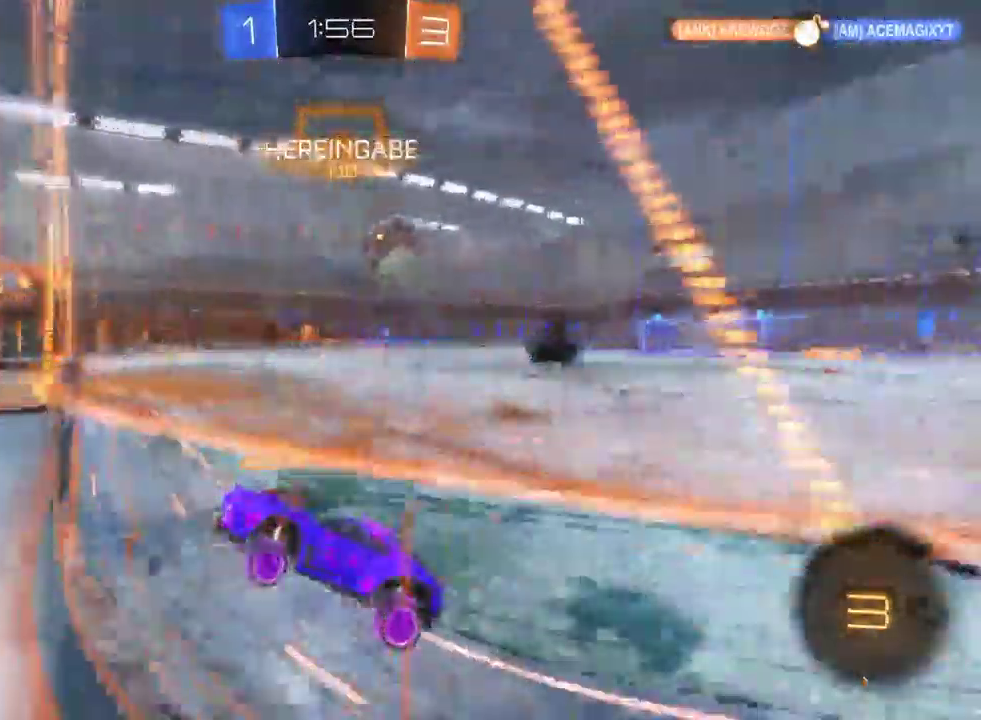
{"buttons": ["R2"], "left_stick": "right", "right_stick": "center", "events": [[217, "left_stick", "center"], [317, "left_stick", "right"]]}
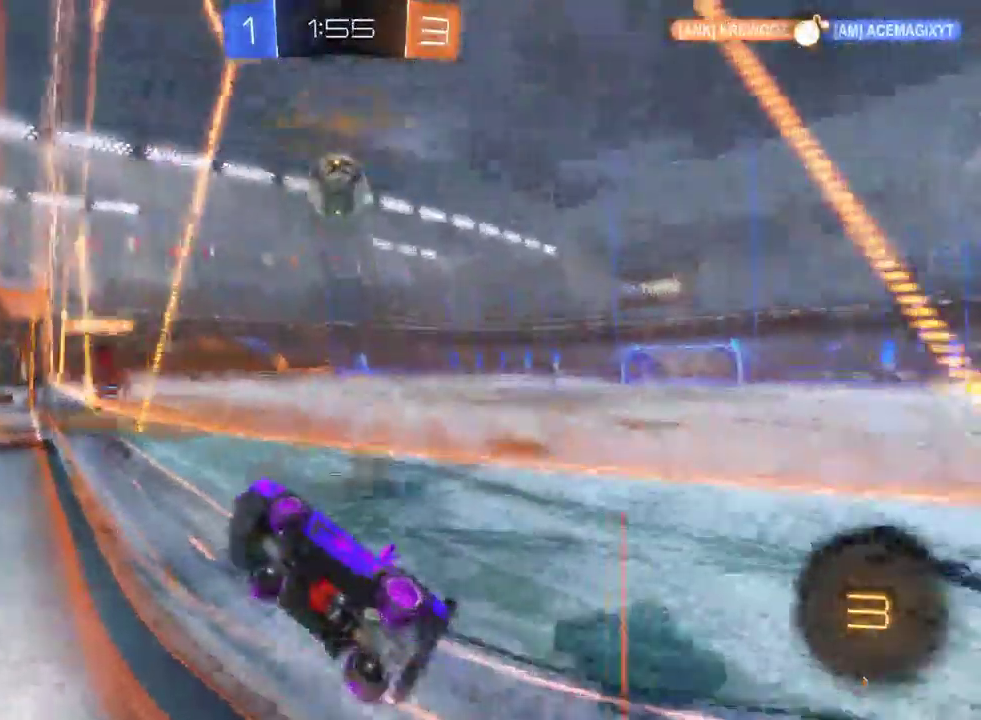
{"buttons": ["R2"], "left_stick": "right", "right_stick": "center", "events": []}
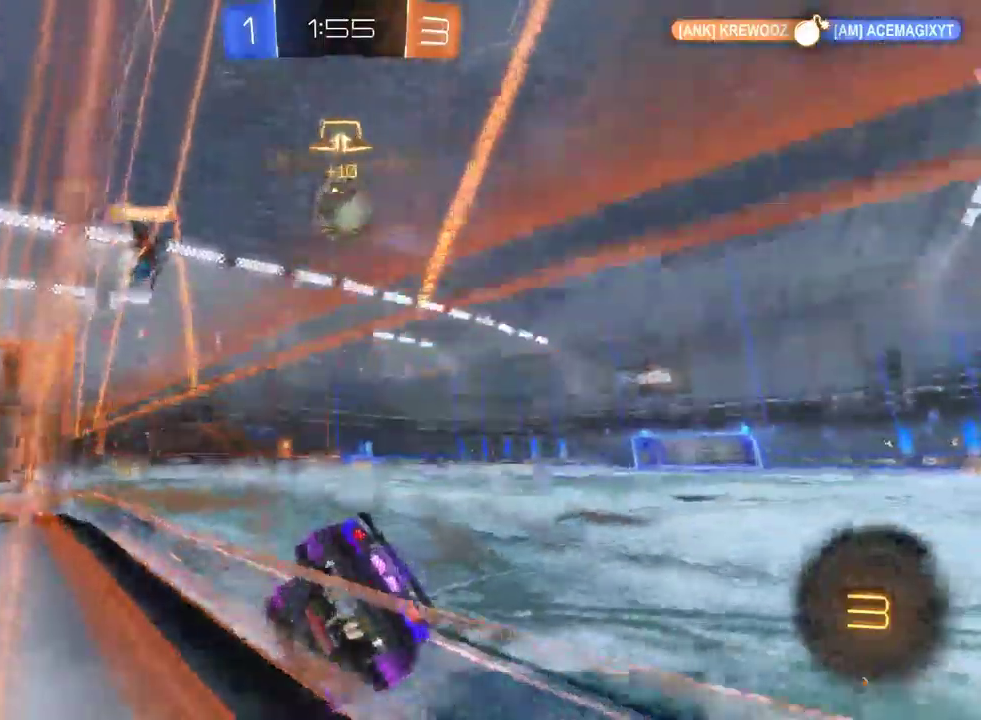
{"buttons": ["R2"], "left_stick": "down-left", "right_stick": "center", "events": [[300, "left_stick", "center"], [467, "left_stick", "down-left"]]}
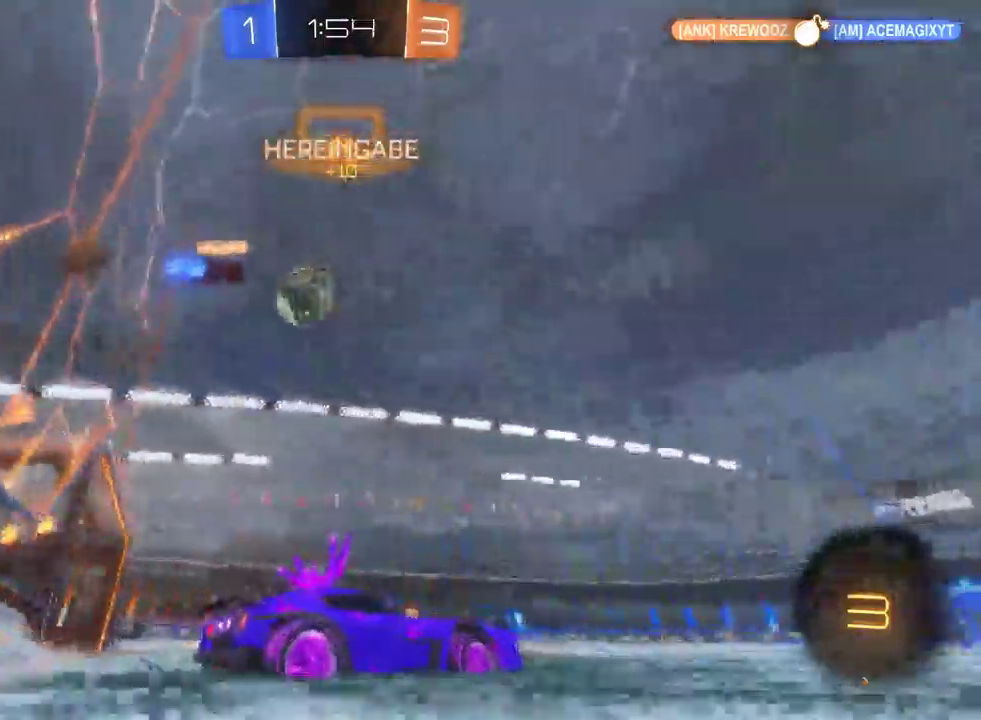
{"buttons": ["R2"], "left_stick": "center", "right_stick": "center", "events": [[17, "left_stick", "left"], [433, "left_stick", "center"]]}
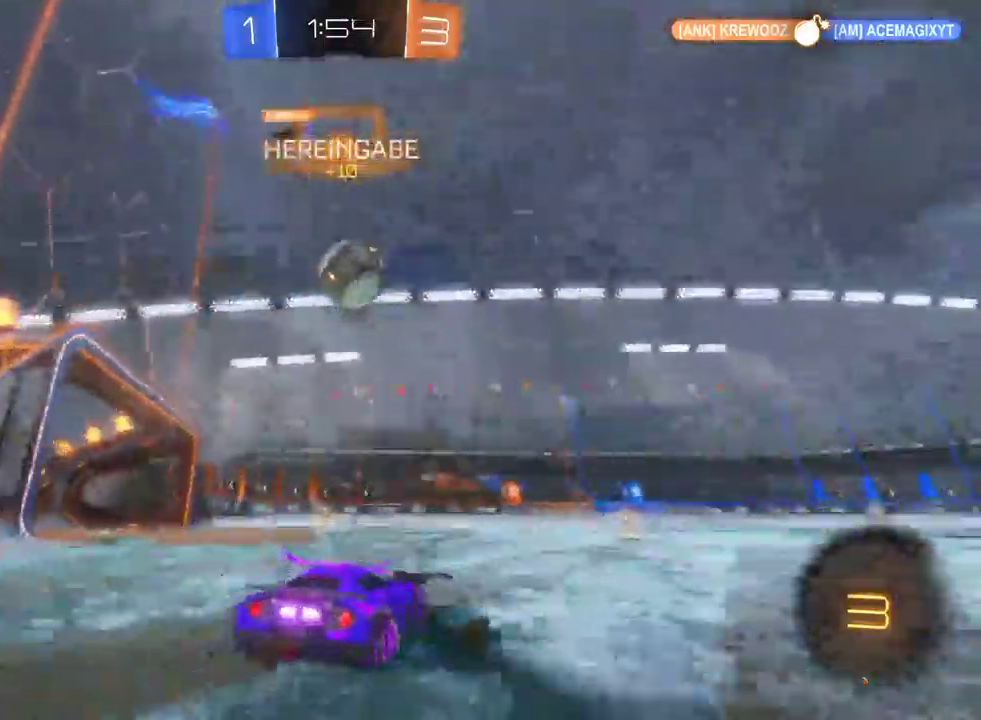
{"buttons": ["R2"], "left_stick": "center", "right_stick": "center", "events": [[100, "left_stick", "up"], [117, "CROSS", "down"], [183, "CROSS", "up"], [250, "left_stick", "up-right"], [267, "CROSS", "down"], [333, "left_stick", "down-left"], [383, "CROSS", "up"], [467, "left_stick", "center"]]}
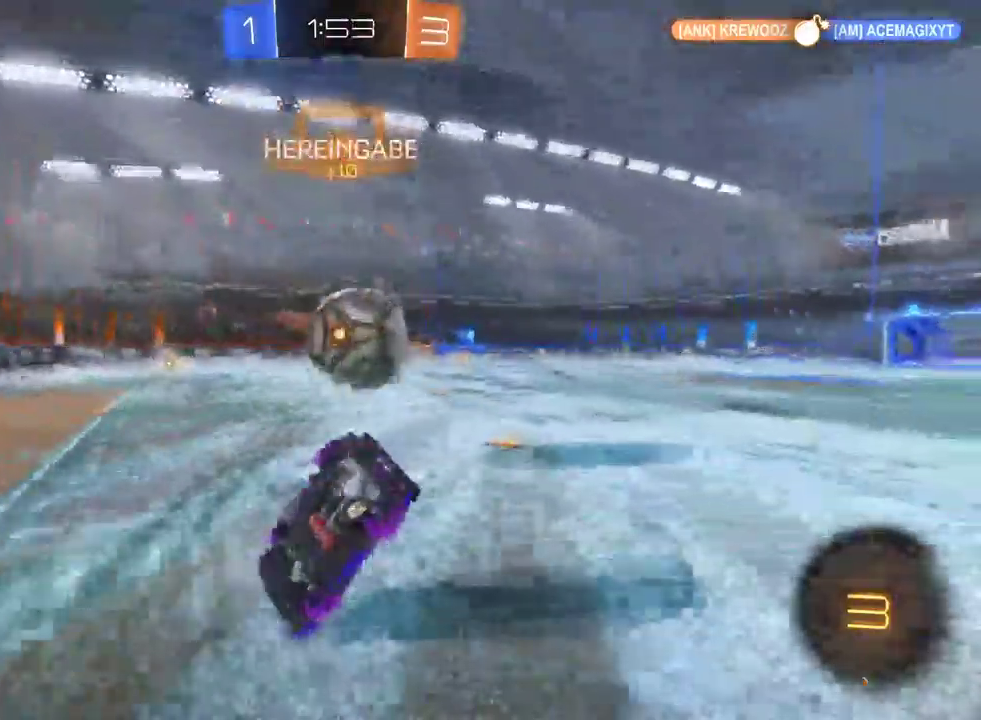
{"buttons": ["R2"], "left_stick": "center", "right_stick": "center", "events": []}
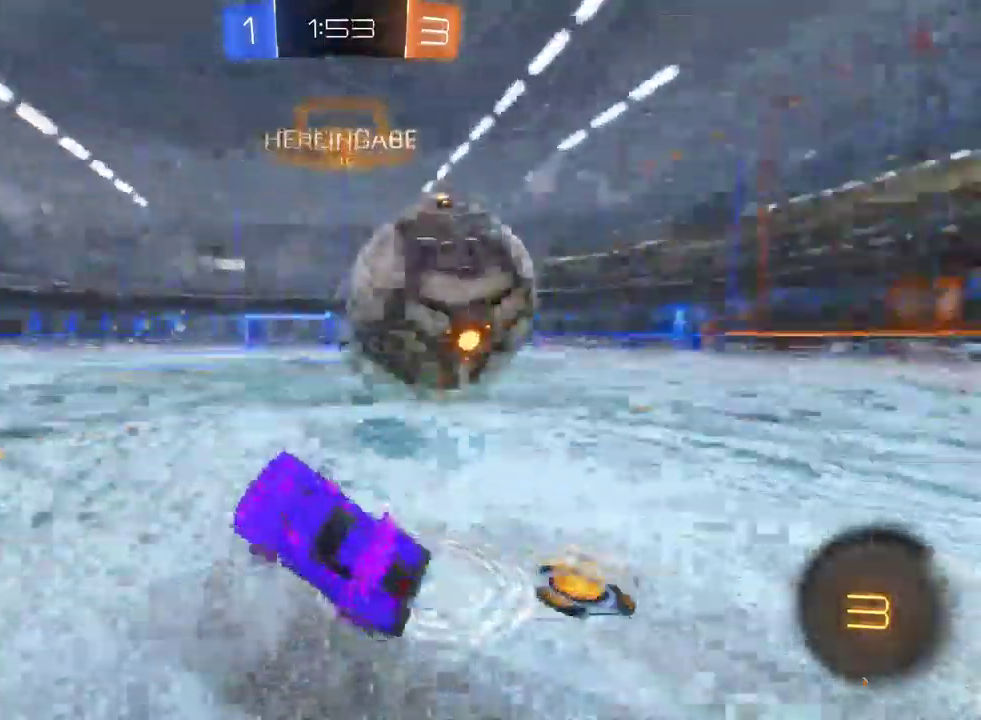
{"buttons": ["CROSS", "R2"], "left_stick": "up", "right_stick": "center"}
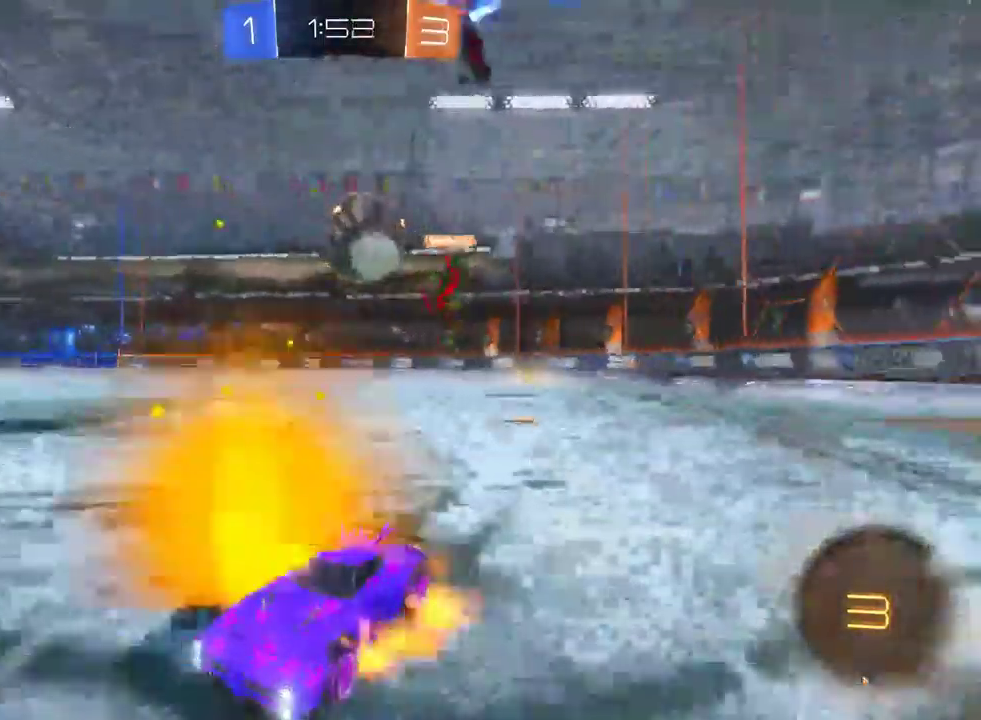
{"buttons": ["R2"], "left_stick": "center", "right_stick": "center"}
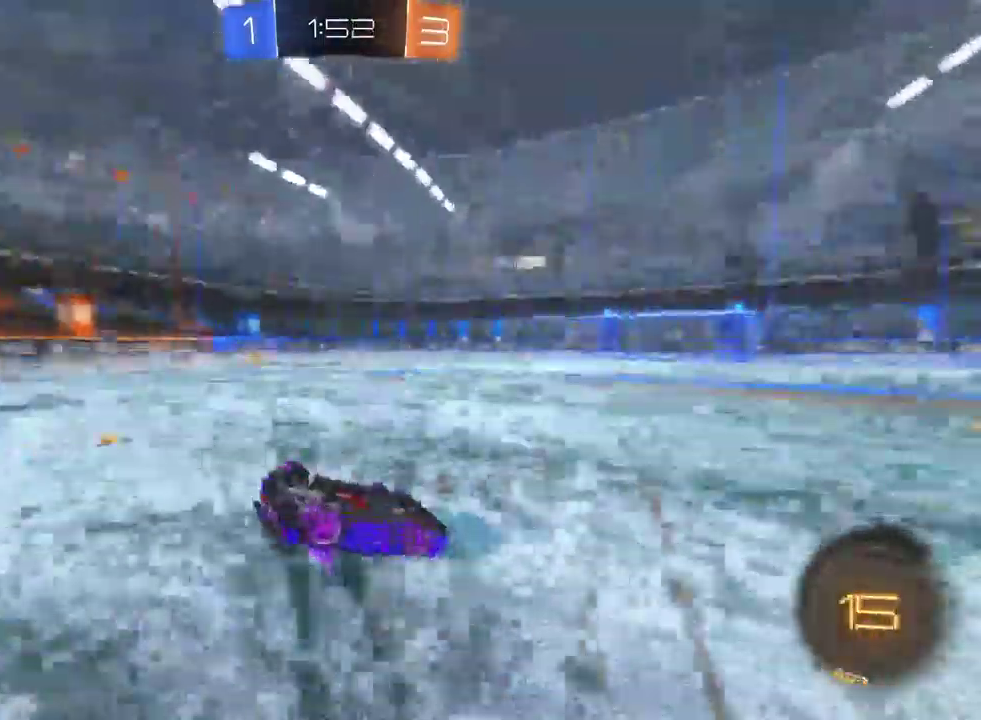
{"buttons": ["R2"], "left_stick": "center", "right_stick": "center", "events": []}
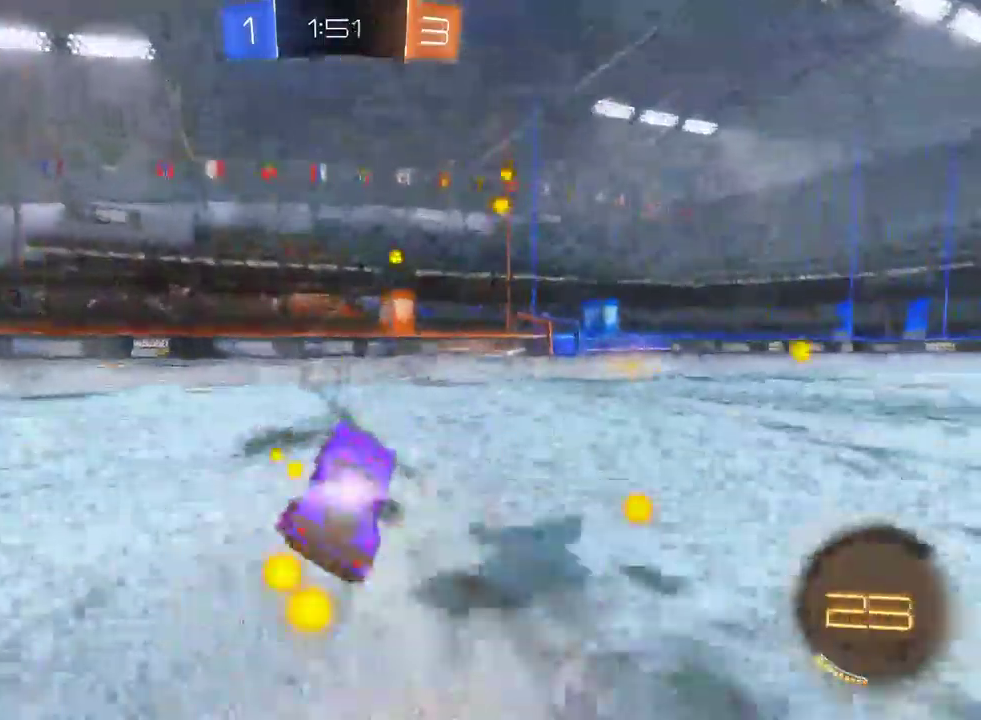
{"buttons": ["R2"], "left_stick": "down-right", "right_stick": "center", "events": [[83, "left_stick", "down-right"]]}
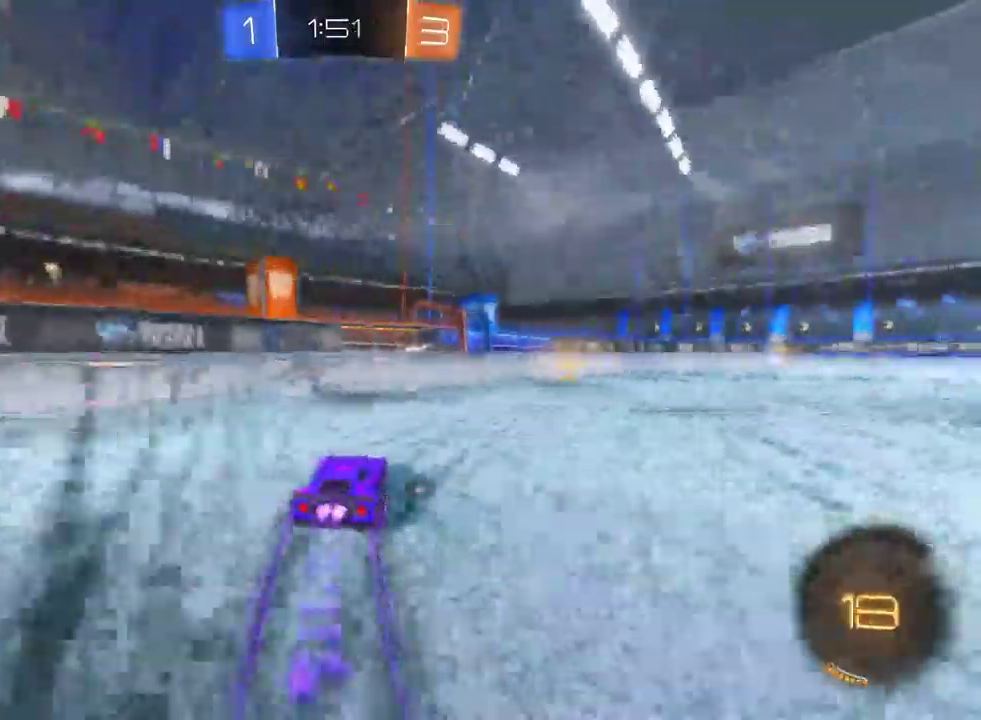
{"buttons": ["R2"], "left_stick": "center", "right_stick": "center", "events": [[267, "left_stick", "center"], [283, "TRIANGLE", "down"], [400, "TRIANGLE", "up"]]}
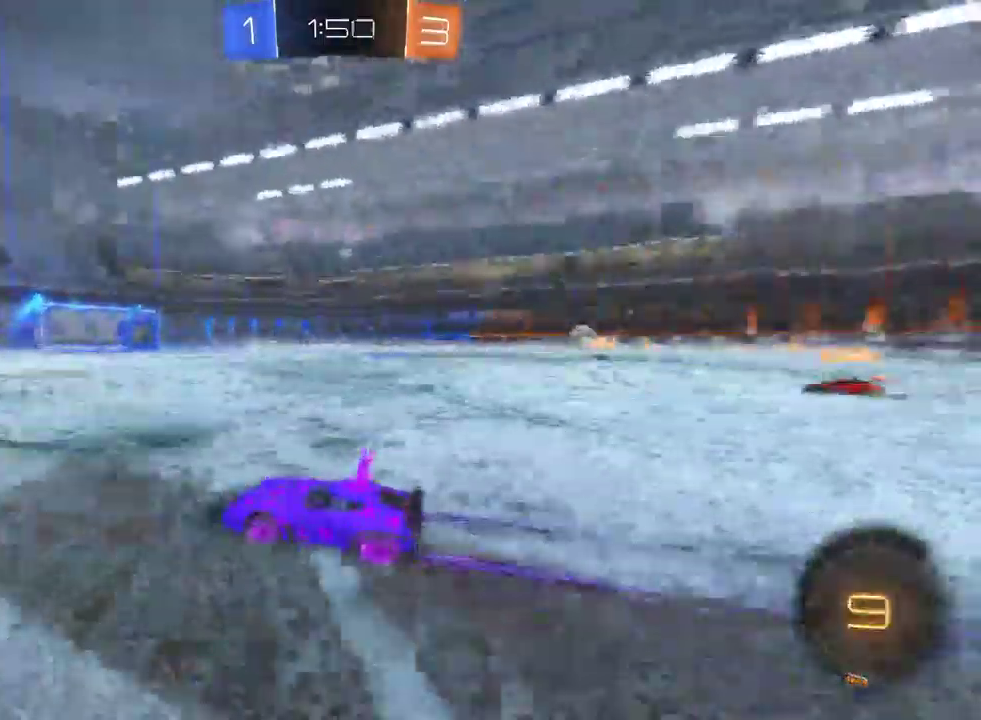
{"buttons": ["R2"], "left_stick": "right", "right_stick": "center", "events": [[83, "left_stick", "right"]]}
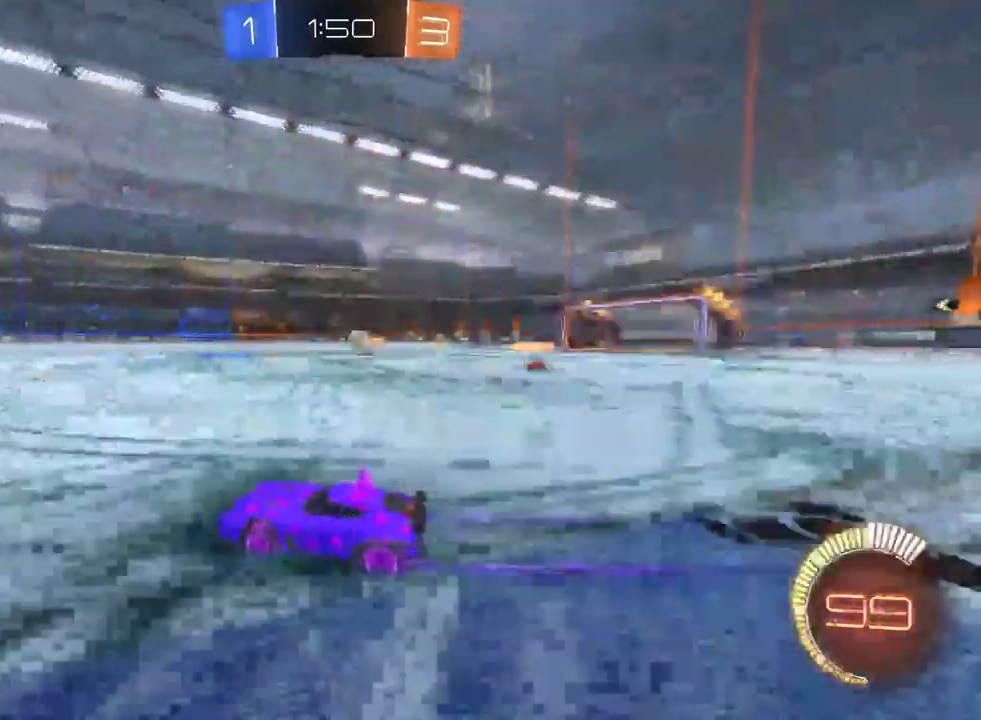
{"buttons": ["R2"], "left_stick": "center", "right_stick": "center", "events": [[483, "left_stick", "center"]]}
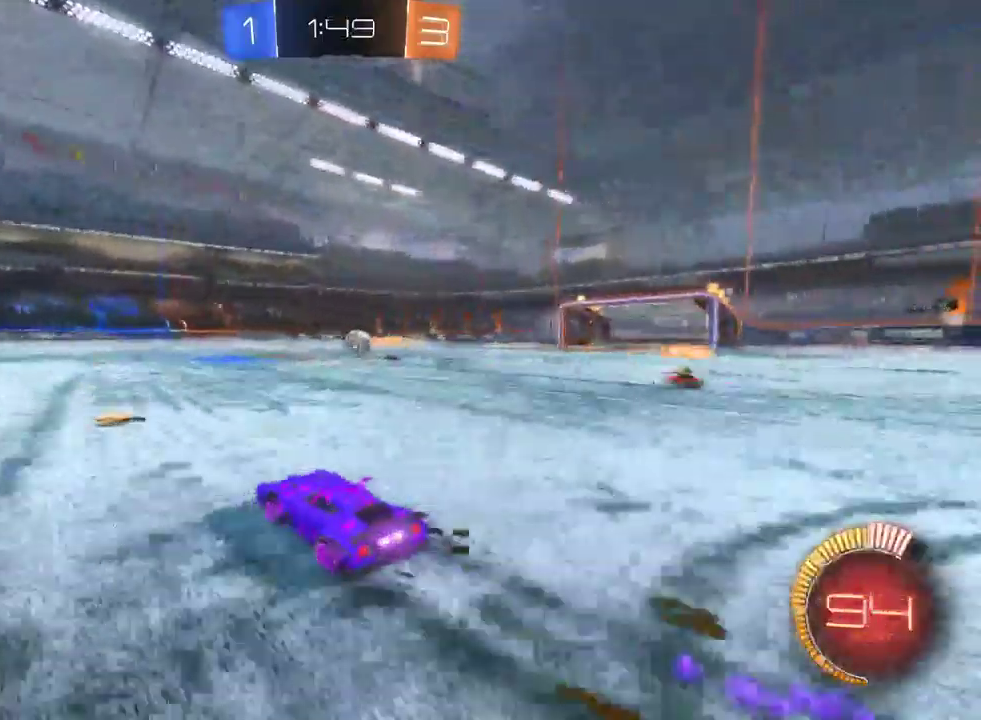
{"buttons": ["CROSS", "R2"], "left_stick": "center", "right_stick": "center", "events": [[233, "left_stick", "right"], [367, "left_stick", "center"], [417, "CROSS", "down"]]}